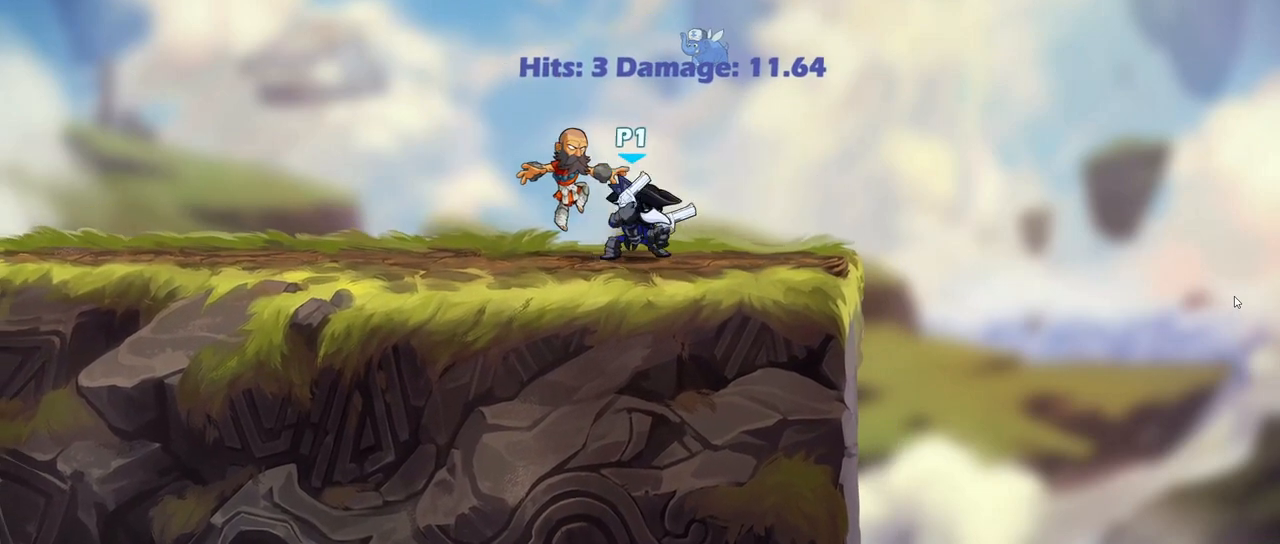
Gameplay with keyboard; each line is a JSON object with the keys held at the frame after it. "events" lists presses ("down") and releases ("up") of ".", "/", "0", "1", "2", "3", "4", "5", "6", "7", "8", "9", "a", "alt_l", "alt_r", "b", "backslash", "backspace", "c", "caps_lock", "comma", "ctrl_l", "ctrl_r", "d", "down", "e", "equals", "f", "g", "h", "i", "j", "k", "l", "lbracket", "left", "m", "minus", "n", "o", "p", "q", "quote", "r", "rbracket", "return", "right", "s", "semicolon", "shift_l", "shift_r", "space", "super", "t", "tab", "tilde", "u", "up", "v", "w", "x", "y" and "z" between this image and that frame as [ms after this image, input, new state], when the widget could be followed in between. No other keys are recorded. Mouse input is not recorded.
{"keys": ["d"], "events": [[217, "d", "up"], [283, "a", "down"], [467, "a", "up"], [467, "d", "down"]]}
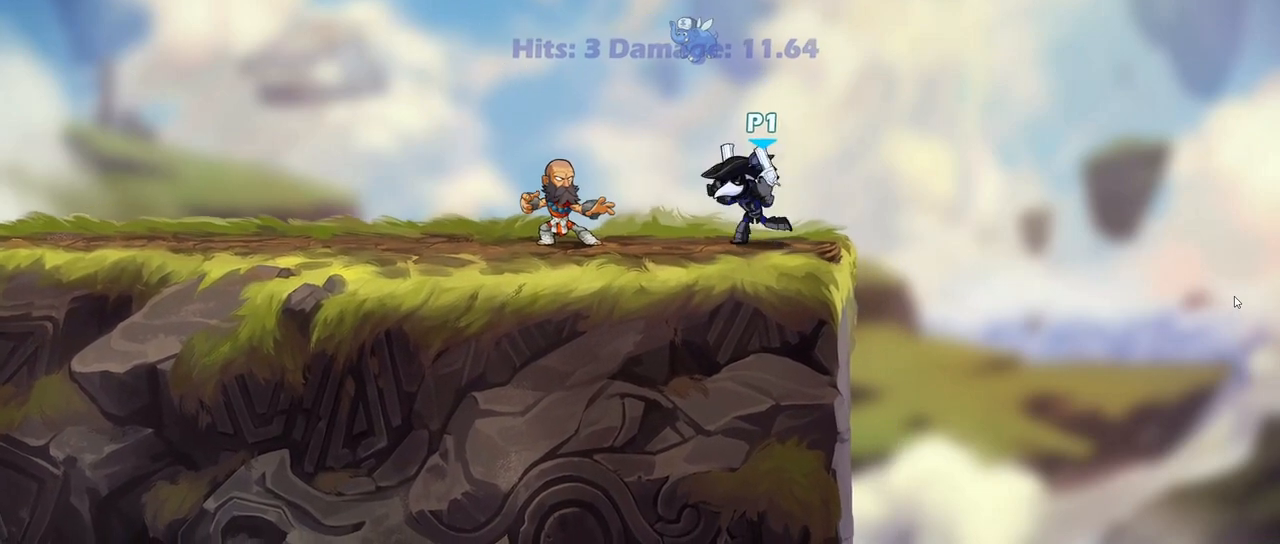
{"keys": ["a", "s"], "events": [[133, "a", "down"], [133, "d", "up"], [183, "s", "down"], [217, "left", "down"], [317, "left", "up"]]}
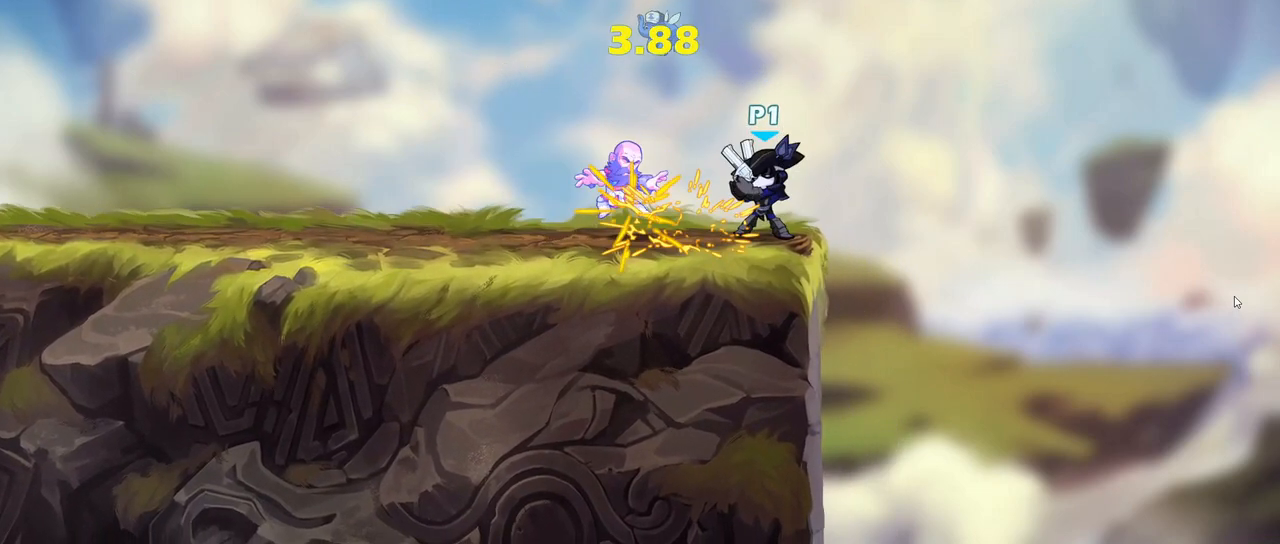
{"keys": []}
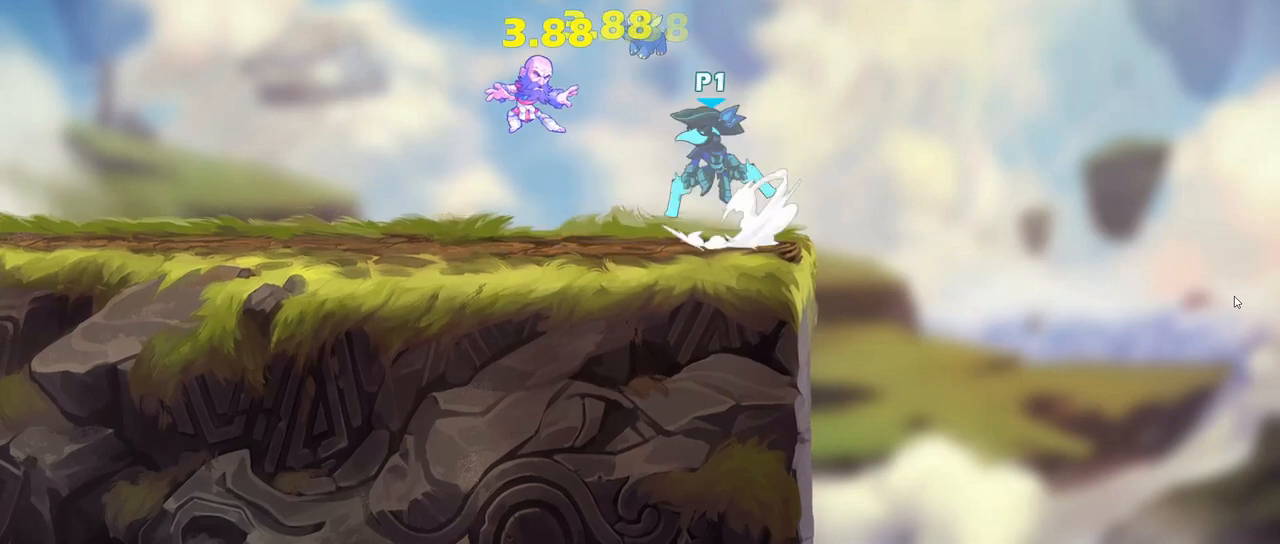
{"keys": ["d", "s"], "events": [[100, "d", "down"], [267, "s", "down"]]}
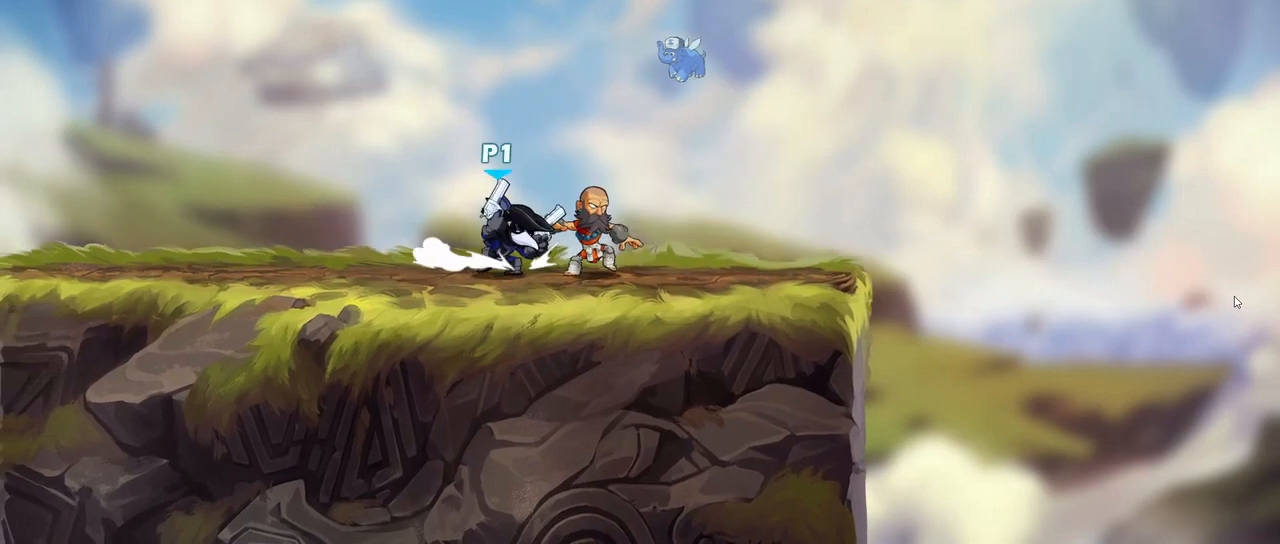
{"keys": ["d"], "events": [[83, "s", "up"]]}
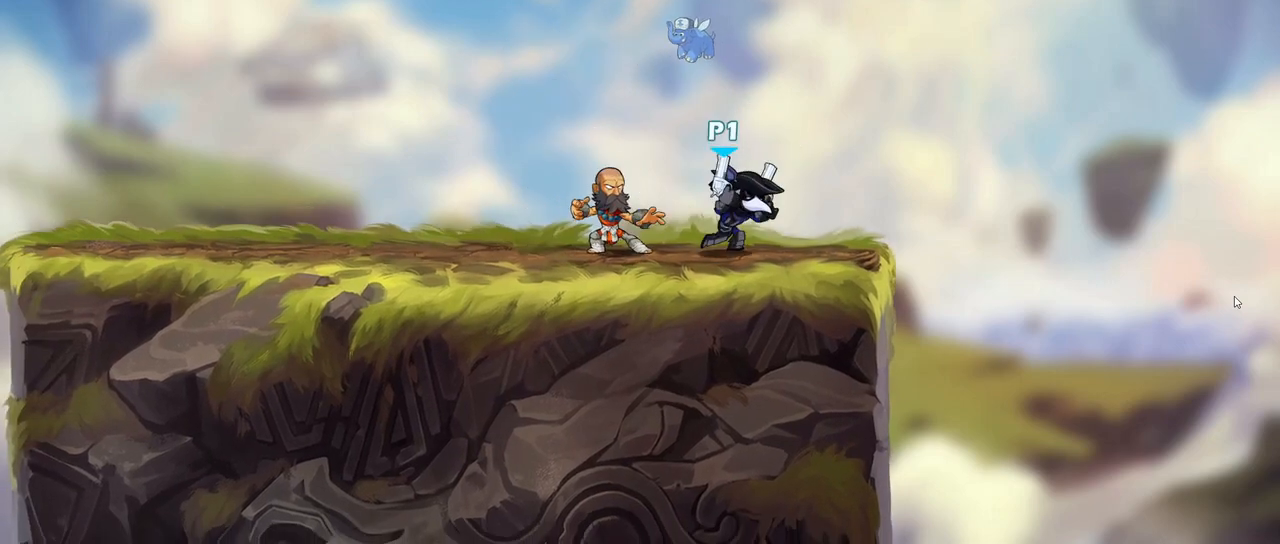
{"keys": ["a", "s"], "events": [[33, "a", "down"], [33, "s", "down"], [67, "d", "up"], [67, "left", "down"], [167, "left", "up"]]}
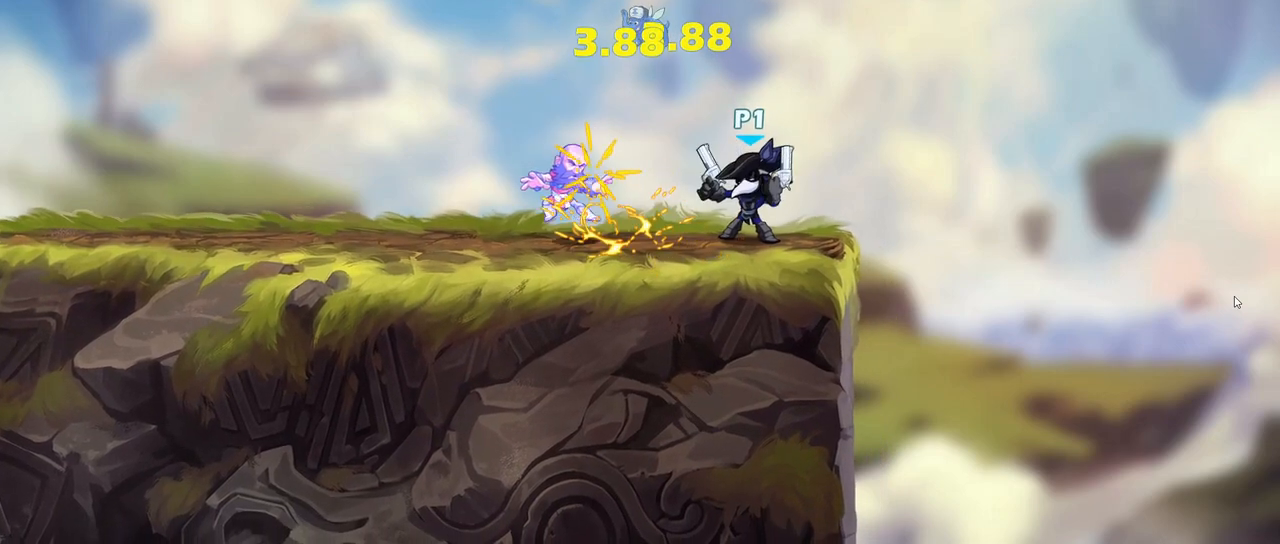
{"keys": ["d"]}